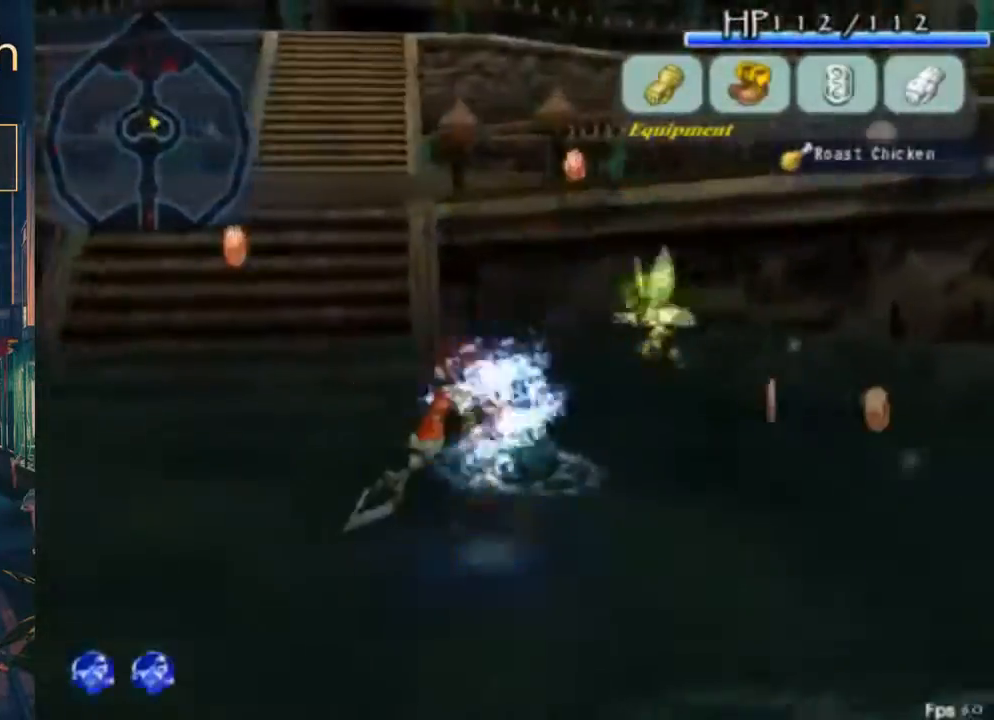
Gameplay with a controller (Xbox layout); each line is a JSON object with the inputs held at the frame after it. "button_events" lists button changes between this image and that frame as [ms after this image, input, new state], when the widget could be followed in between (sticks are given only as held states). Not read: DPAD_LEFT L3 R3.
{"buttons": ["DPAD_UP"], "left_stick": "center", "right_stick": "center", "button_events": [[333, "A", "down"], [467, "A", "up"]]}
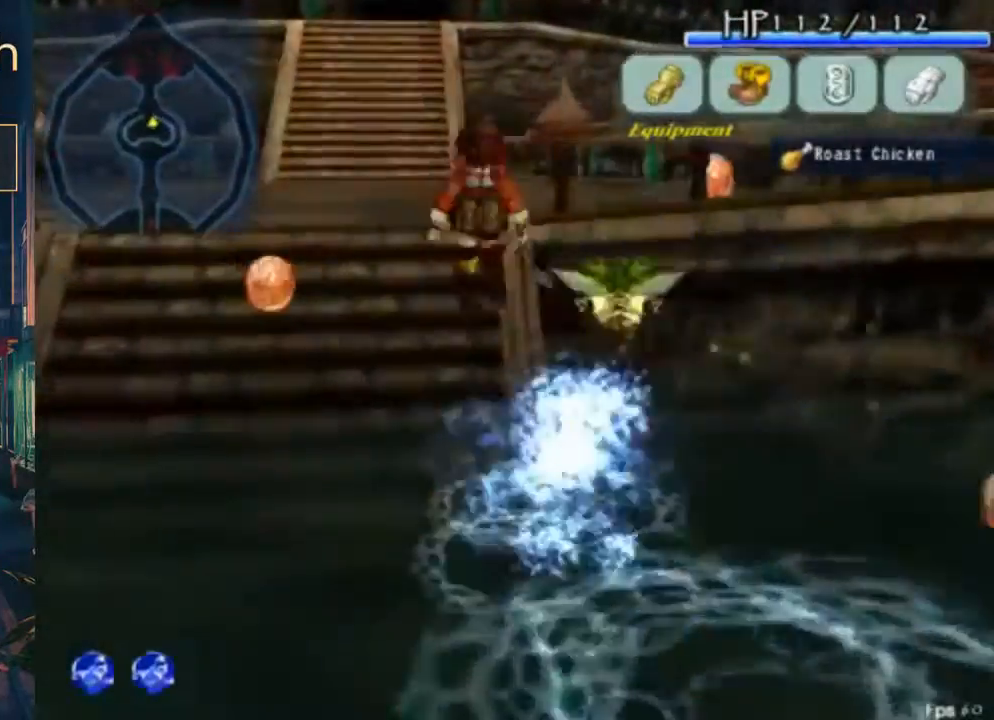
{"buttons": ["DPAD_UP"], "left_stick": "center", "right_stick": "center", "button_events": [[33, "L1", "down"], [267, "L1", "up"], [300, "A", "down"], [300, "B", "down"], [467, "A", "up"], [500, "B", "up"]]}
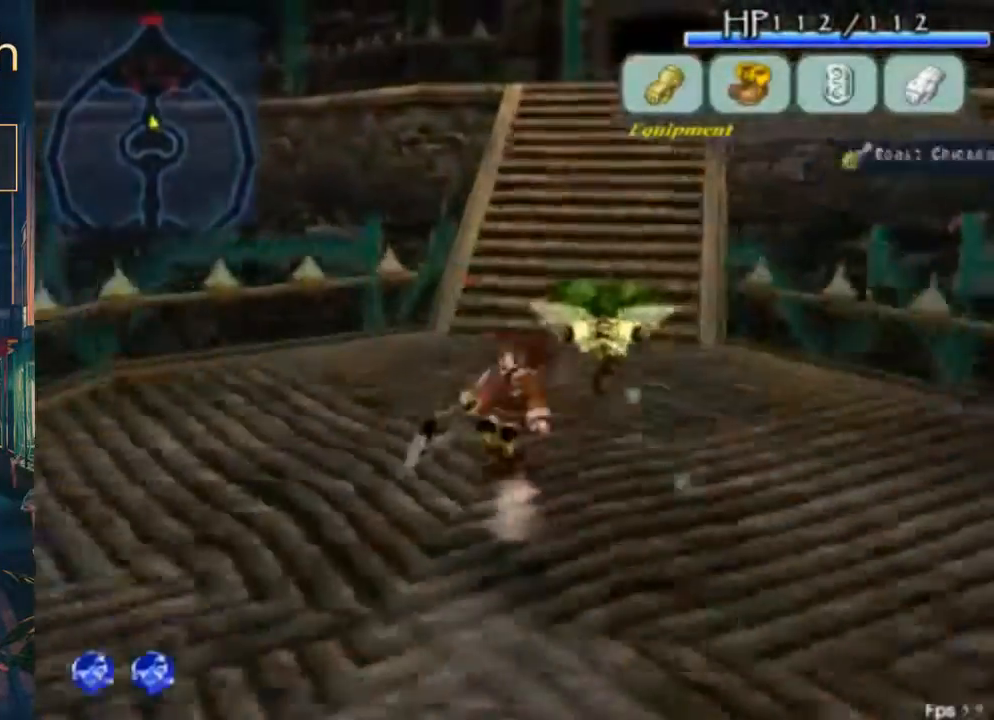
{"buttons": ["A", "B", "DPAD_UP"], "left_stick": "center", "right_stick": "center", "button_events": [[467, "A", "down"], [467, "B", "down"]]}
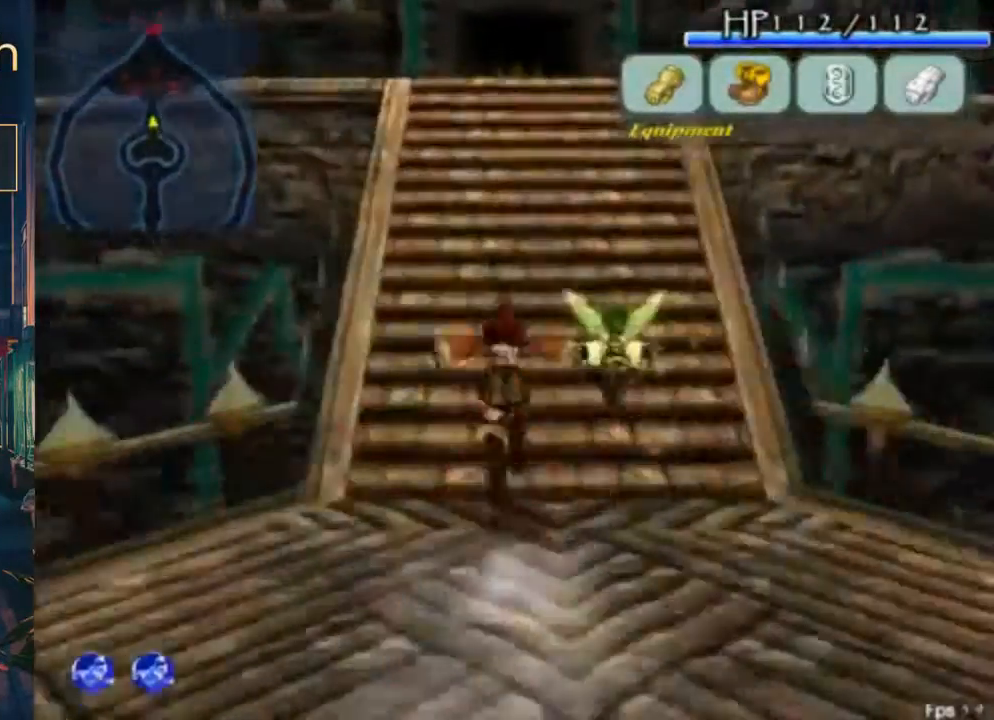
{"buttons": ["DPAD_UP"], "left_stick": "center", "right_stick": "center", "button_events": [[133, "A", "up"], [133, "B", "up"]]}
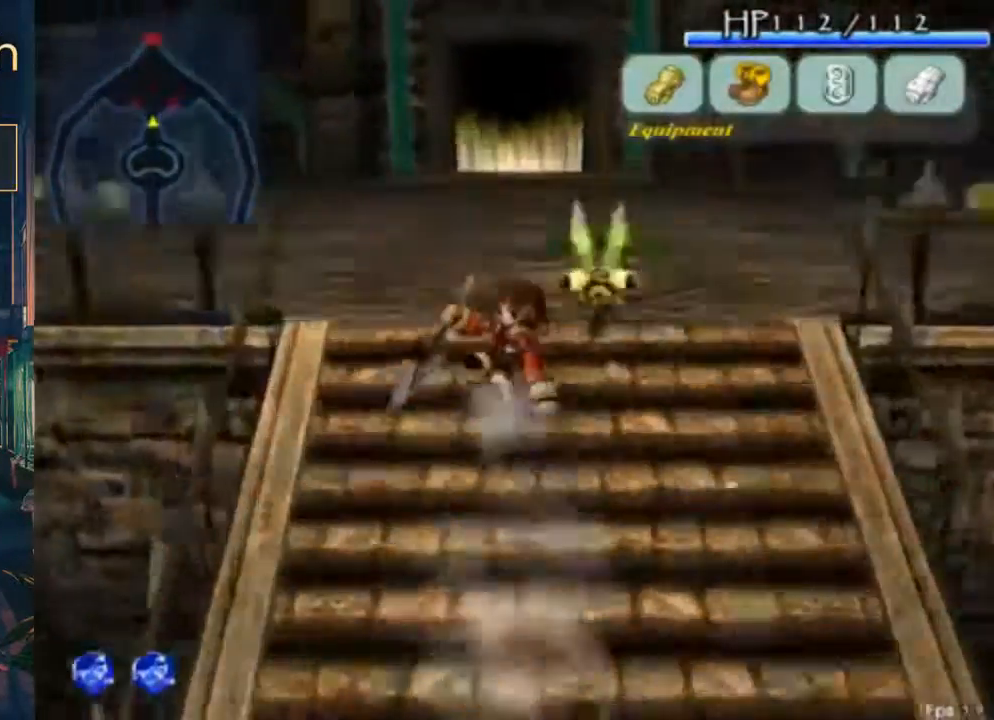
{"buttons": ["DPAD_UP"], "left_stick": "center", "right_stick": "center", "button_events": []}
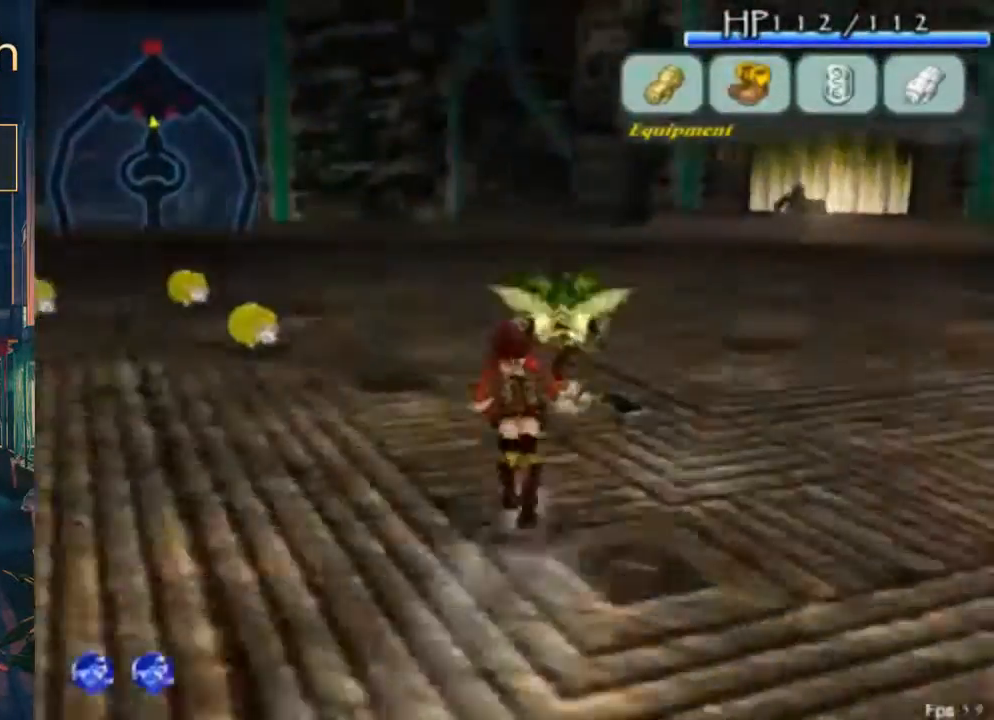
{"buttons": ["L1", "DPAD_UP", "DPAD_RIGHT"], "left_stick": "center", "right_stick": "center", "button_events": [[67, "L1", "down"], [267, "DPAD_RIGHT", "down"]]}
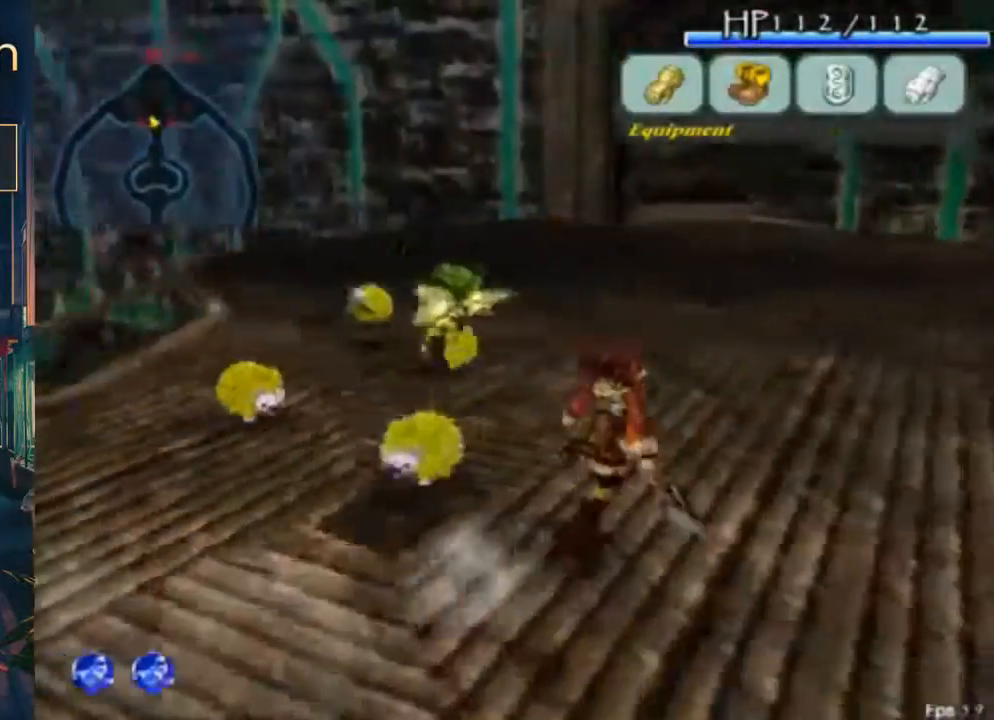
{"buttons": ["DPAD_UP"], "left_stick": "center", "right_stick": "center", "button_events": [[67, "L1", "up"], [400, "DPAD_RIGHT", "up"]]}
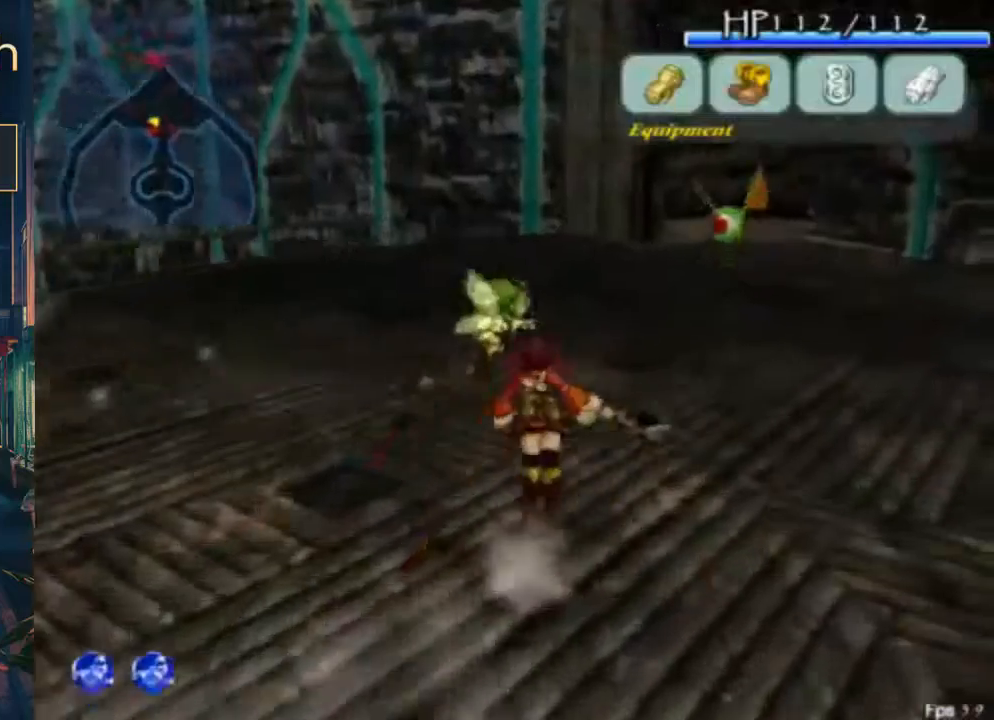
{"buttons": ["DPAD_UP"], "left_stick": "center", "right_stick": "center", "button_events": []}
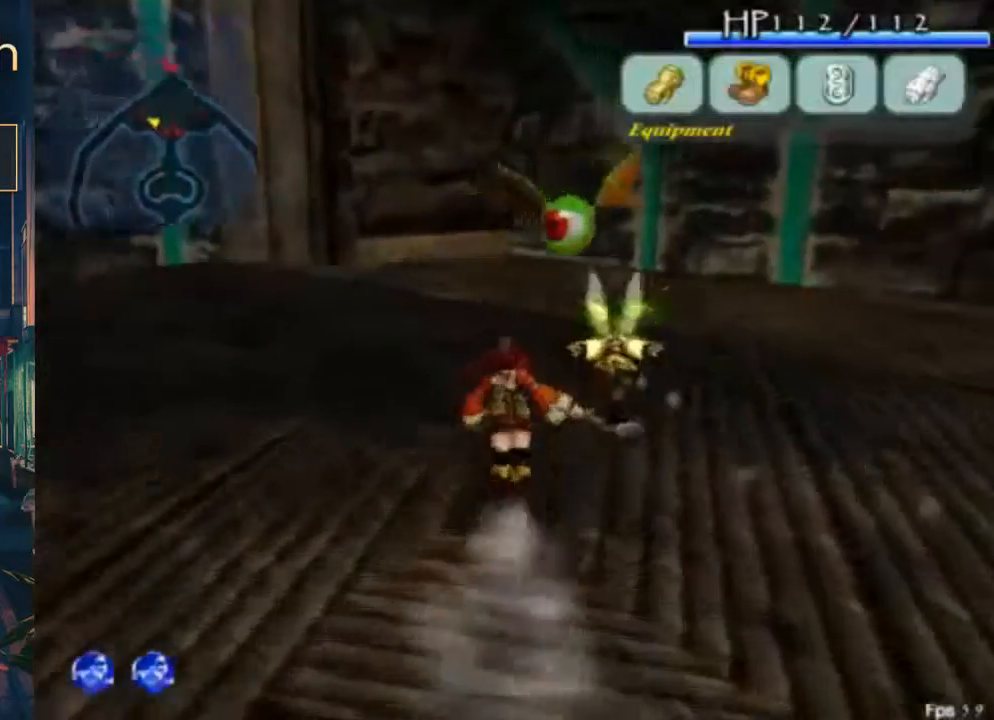
{"buttons": [], "left_stick": "center", "right_stick": "center", "button_events": [[33, "A", "down"], [100, "A", "up"], [100, "DPAD_RIGHT", "down"], [167, "B", "down"], [333, "B", "up"], [433, "DPAD_RIGHT", "up"], [433, "DPAD_UP", "up"]]}
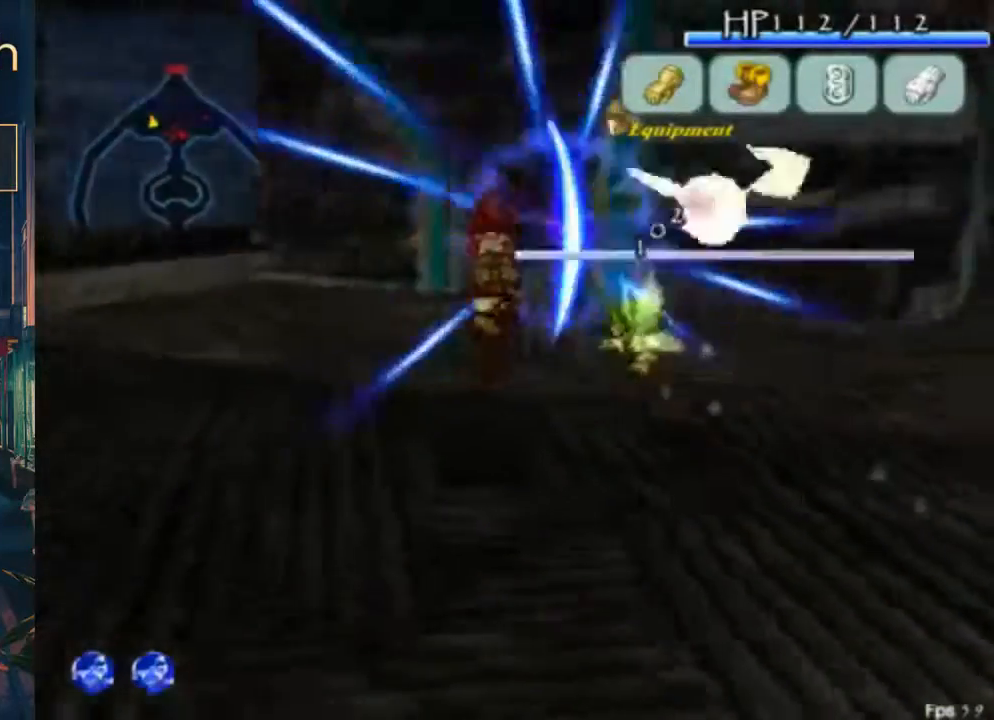
{"buttons": ["DPAD_UP"], "left_stick": "center", "right_stick": "center", "button_events": [[333, "DPAD_UP", "down"], [400, "A", "down"], [500, "A", "up"]]}
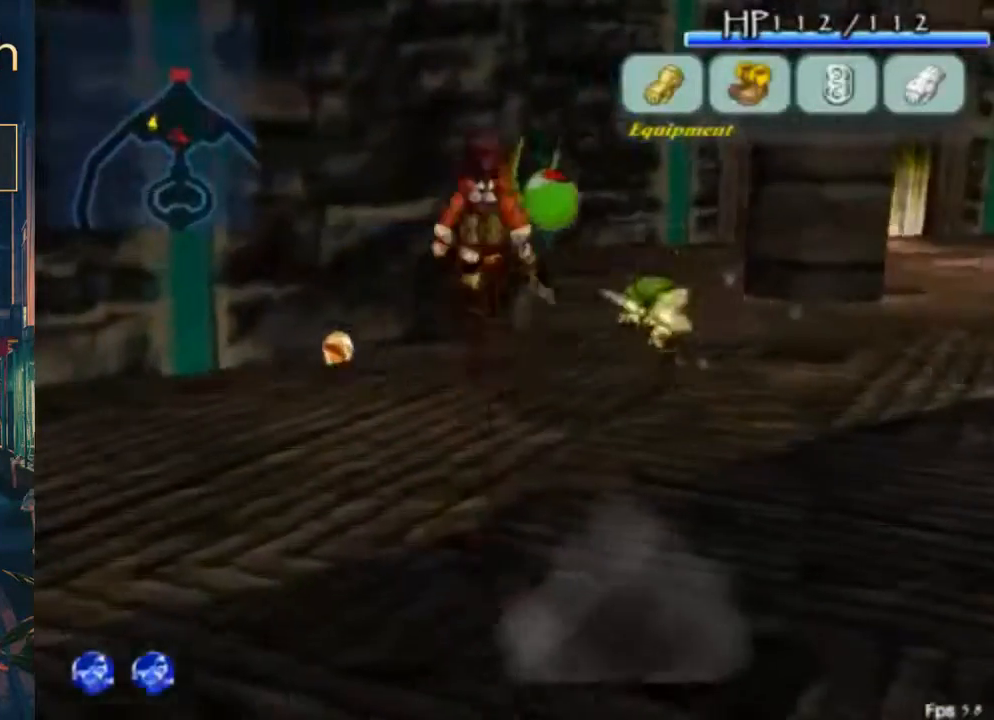
{"buttons": [], "left_stick": "center", "right_stick": "center", "button_events": [[33, "B", "down"], [200, "DPAD_UP", "up"], [233, "B", "up"]]}
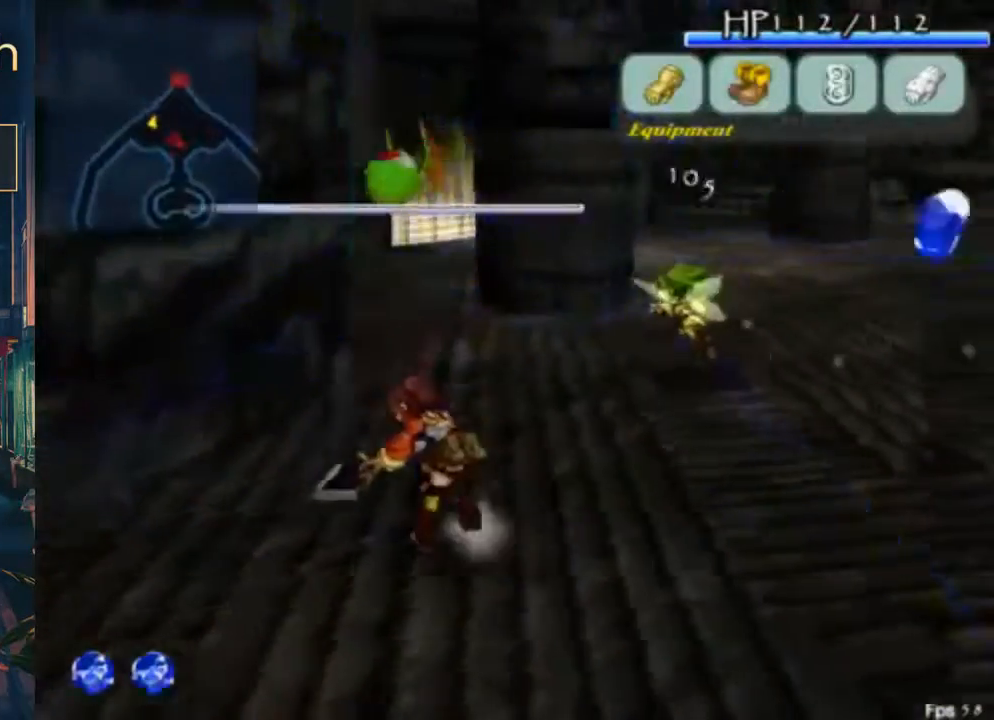
{"buttons": ["B"], "left_stick": "center", "right_stick": "center", "button_events": [[233, "A", "down"], [233, "DPAD_UP", "down"], [333, "A", "up"], [400, "B", "down"], [467, "DPAD_UP", "up"]]}
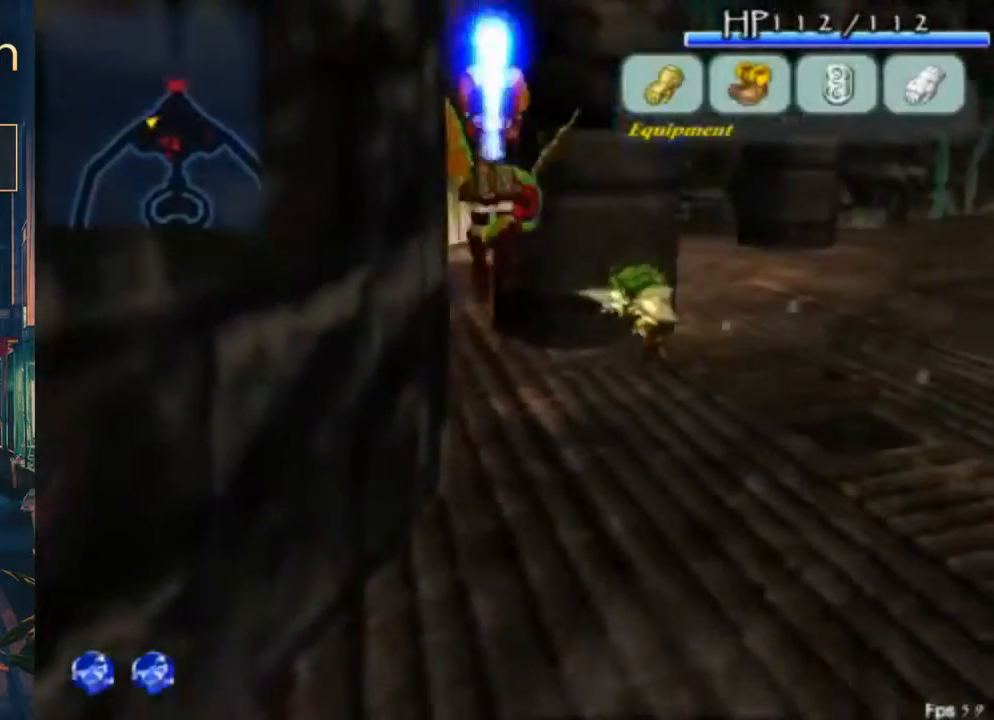
{"buttons": ["DPAD_UP", "DPAD_RIGHT"], "left_stick": "center", "right_stick": "center", "button_events": [[67, "B", "up"], [167, "DPAD_UP", "down"], [433, "DPAD_RIGHT", "down"]]}
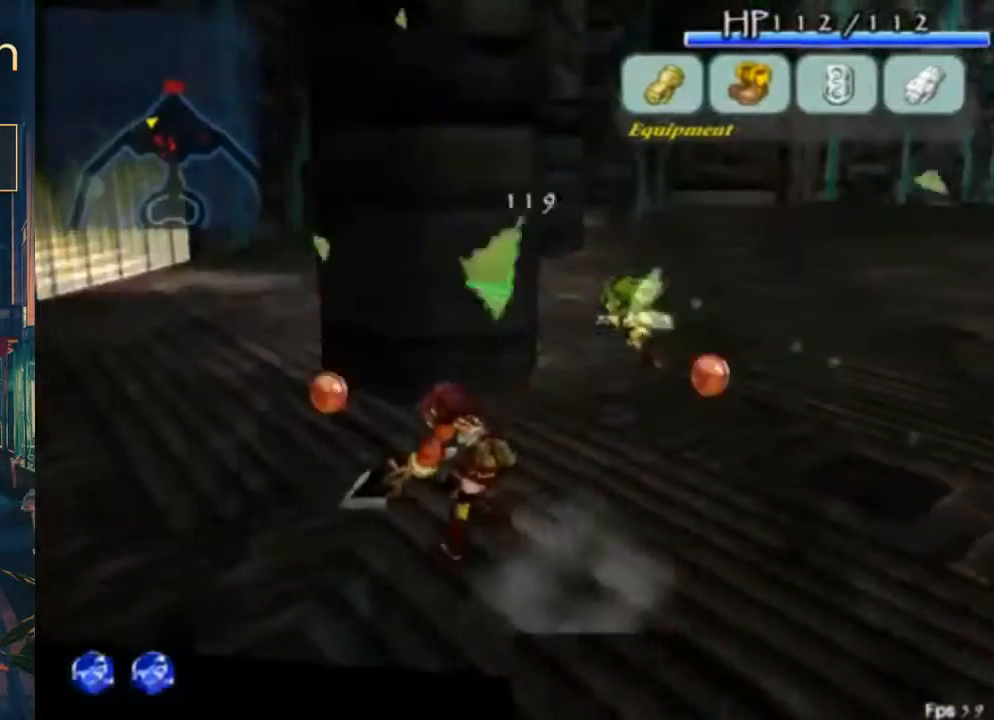
{"buttons": ["DPAD_UP"], "left_stick": "center", "right_stick": "center", "button_events": [[233, "DPAD_RIGHT", "up"], [333, "A", "down"], [333, "B", "down"], [400, "A", "up"], [467, "B", "up"]]}
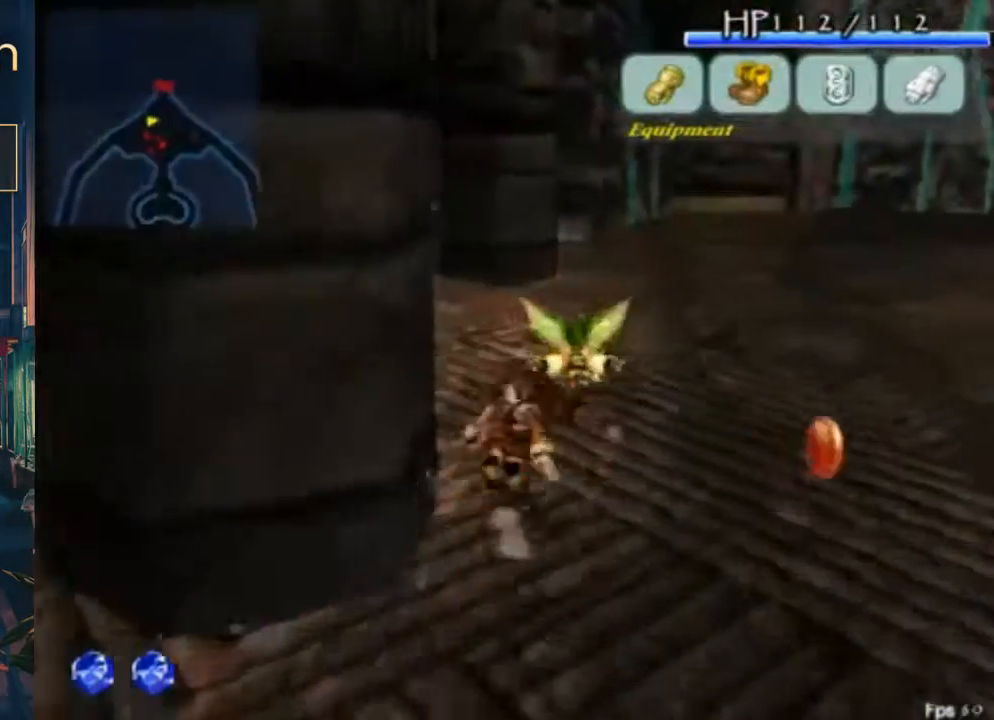
{"buttons": ["A", "B", "DPAD_UP"], "left_stick": "center", "right_stick": "center", "button_events": [[433, "A", "down"], [433, "B", "down"]]}
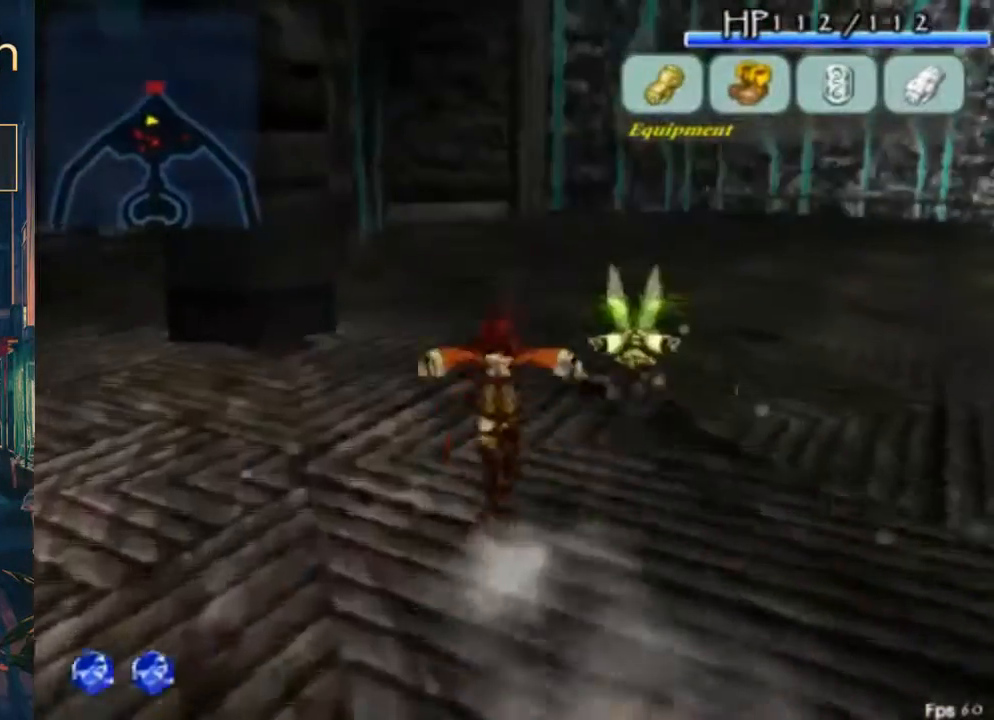
{"buttons": ["DPAD_UP"], "left_stick": "center", "right_stick": "center", "button_events": [[67, "A", "up"], [100, "B", "up"]]}
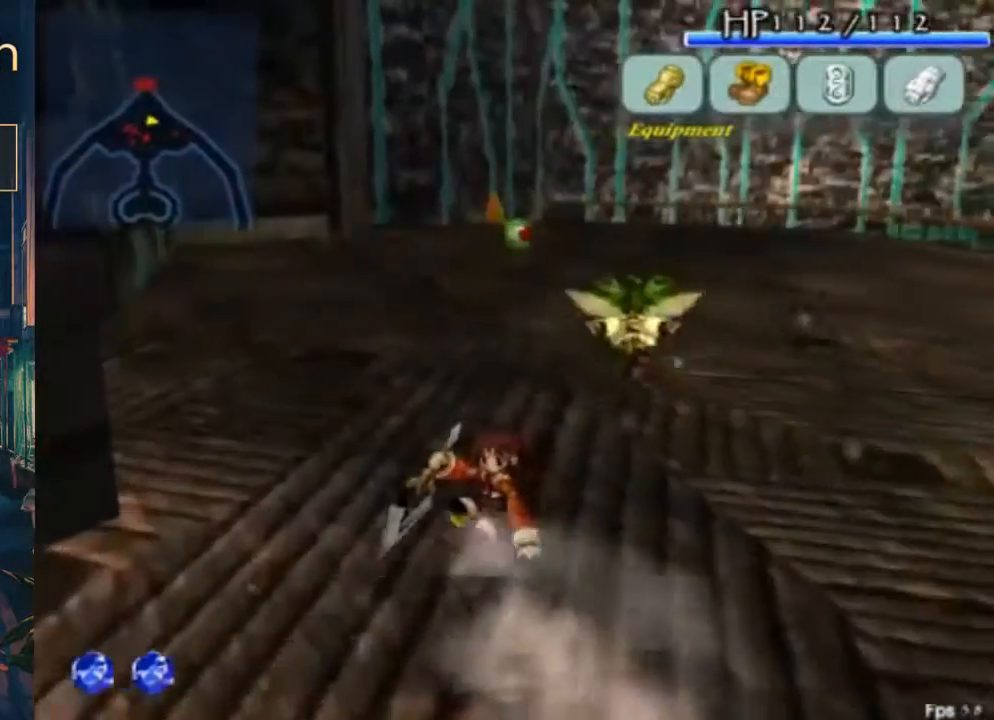
{"buttons": ["DPAD_UP"], "left_stick": "center", "right_stick": "center", "button_events": [[100, "A", "down"], [100, "B", "down"], [233, "A", "up"], [233, "B", "up"]]}
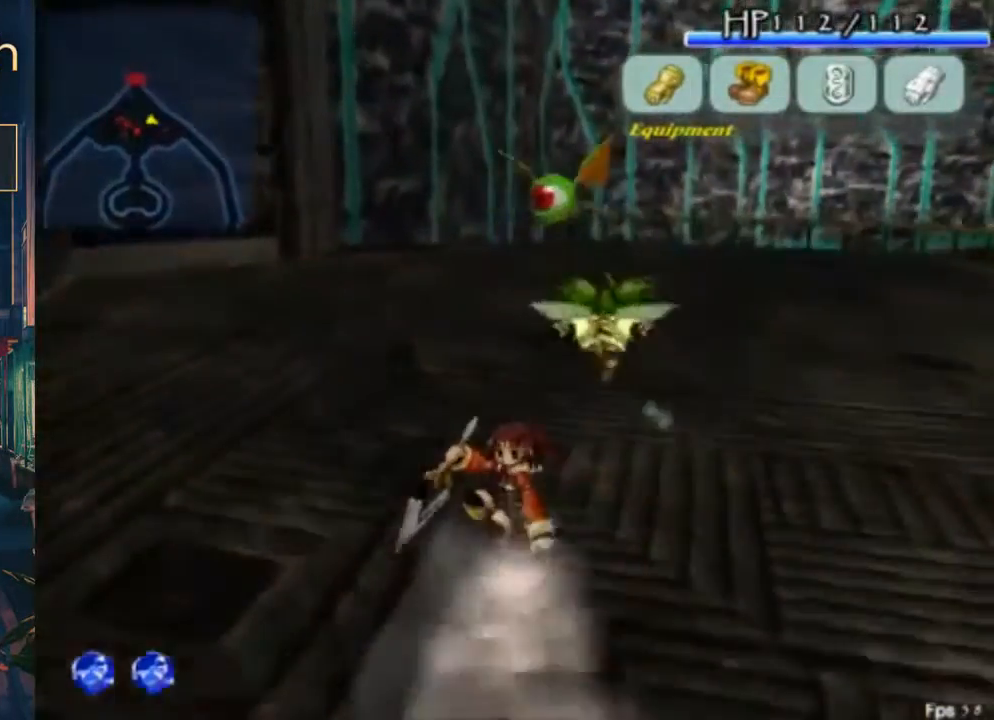
{"buttons": ["DPAD_UP"], "left_stick": "center", "right_stick": "center", "button_events": [[200, "A", "down"], [267, "A", "up"], [300, "DPAD_RIGHT", "down"], [333, "B", "down"], [400, "DPAD_RIGHT", "up"], [500, "B", "up"]]}
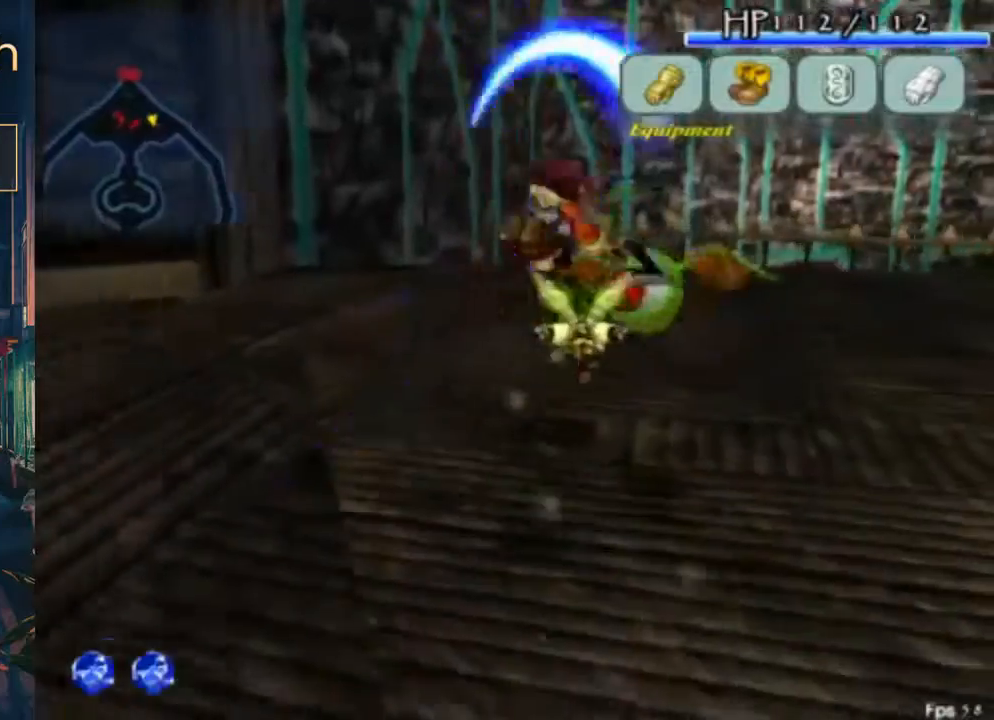
{"buttons": [], "left_stick": "center", "right_stick": "center", "button_events": [[167, "DPAD_UP", "up"]]}
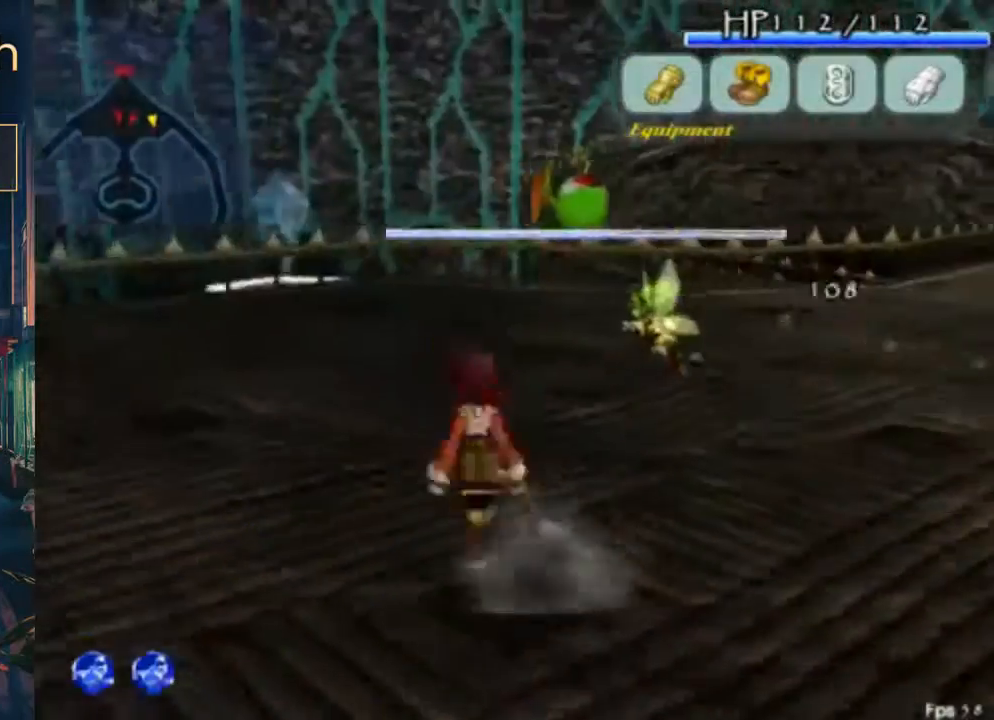
{"buttons": [], "left_stick": "center", "right_stick": "center", "button_events": [[33, "DPAD_UP", "down"], [67, "A", "down"], [100, "DPAD_RIGHT", "down"], [133, "A", "up"], [233, "B", "down"], [367, "B", "up"], [367, "DPAD_RIGHT", "up"], [367, "DPAD_UP", "up"]]}
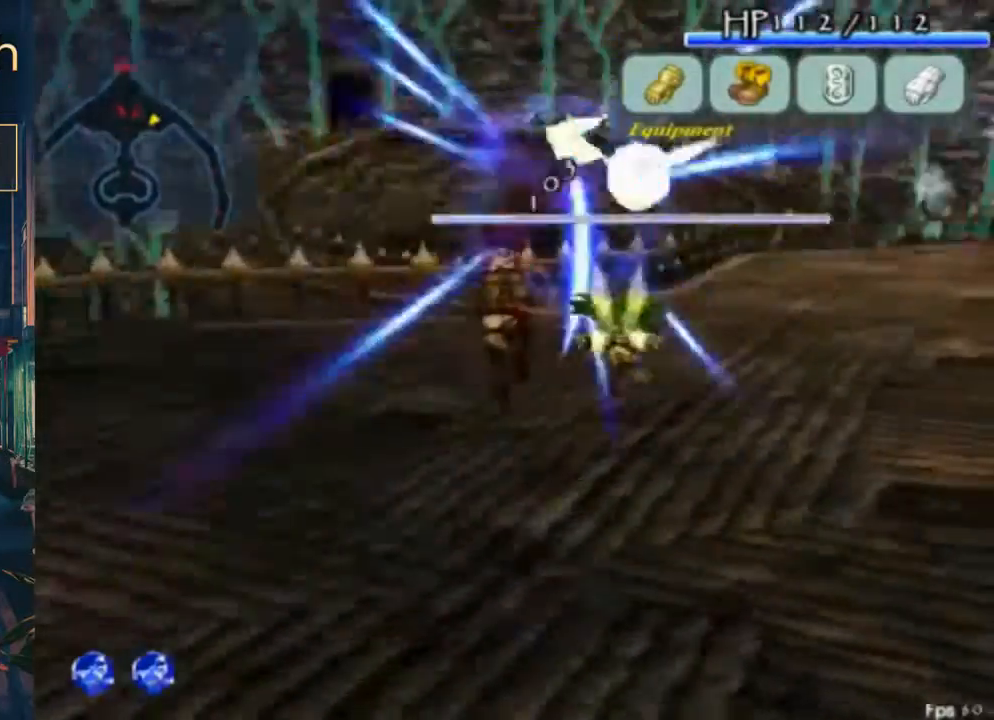
{"buttons": ["A", "DPAD_UP", "DPAD_RIGHT"], "left_stick": "center", "right_stick": "center", "button_events": [[467, "A", "down"], [467, "DPAD_UP", "down"], [500, "DPAD_RIGHT", "down"]]}
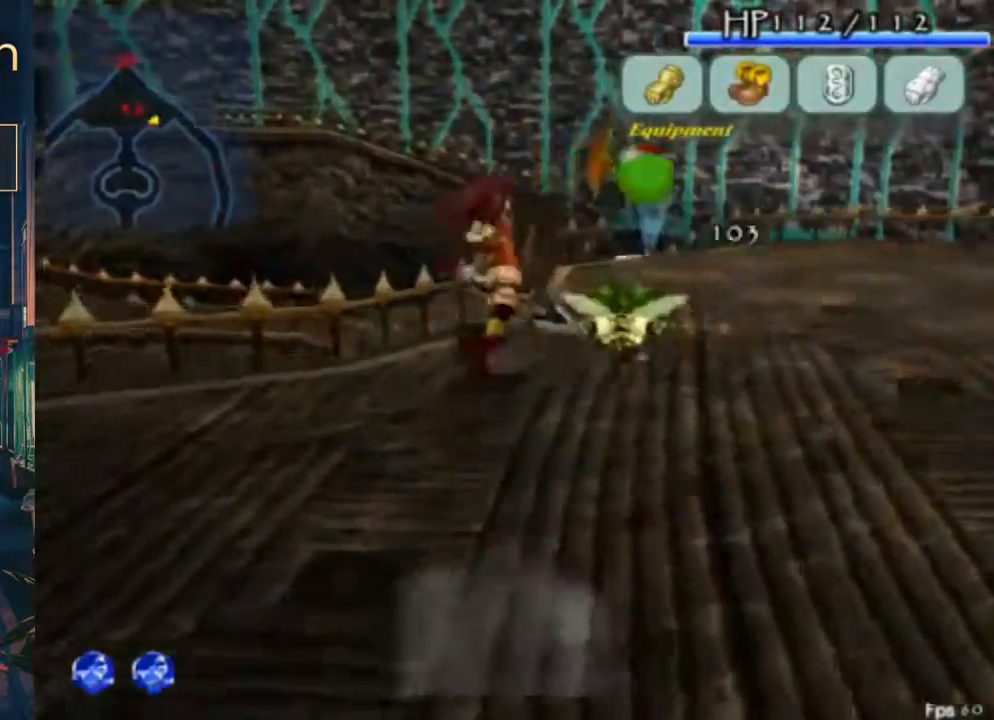
{"buttons": ["DPAD_DOWN", "DPAD_RIGHT"], "left_stick": "center", "right_stick": "center", "button_events": [[33, "A", "up"], [100, "B", "down"], [200, "DPAD_RIGHT", "up"], [267, "DPAD_UP", "up"], [300, "B", "up"], [467, "DPAD_DOWN", "down"], [467, "DPAD_RIGHT", "down"]]}
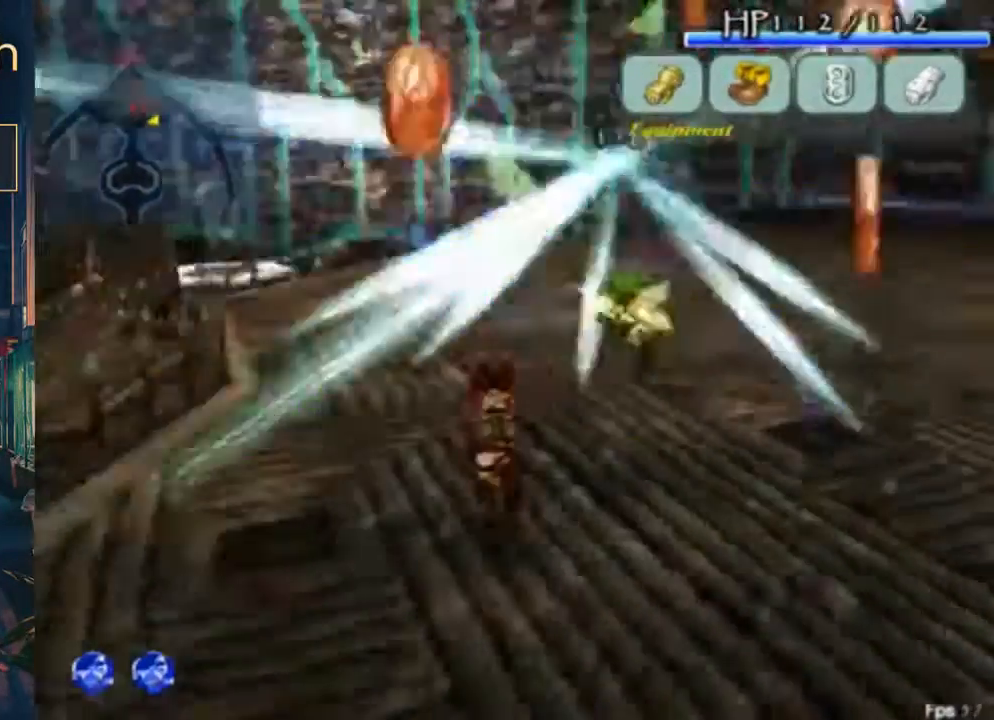
{"buttons": ["DPAD_RIGHT"], "left_stick": "center", "right_stick": "center", "button_events": [[233, "DPAD_DOWN", "up"]]}
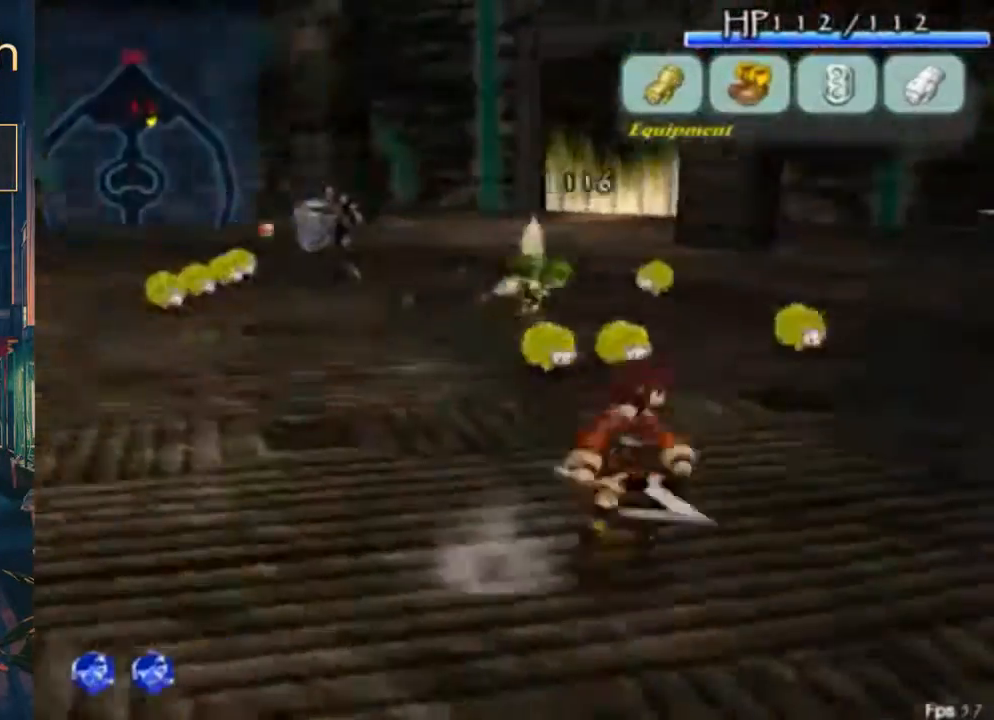
{"buttons": ["DPAD_UP", "DPAD_RIGHT"], "left_stick": "center", "right_stick": "center", "button_events": [[67, "A", "down"], [67, "DPAD_UP", "down"], [300, "A", "up"]]}
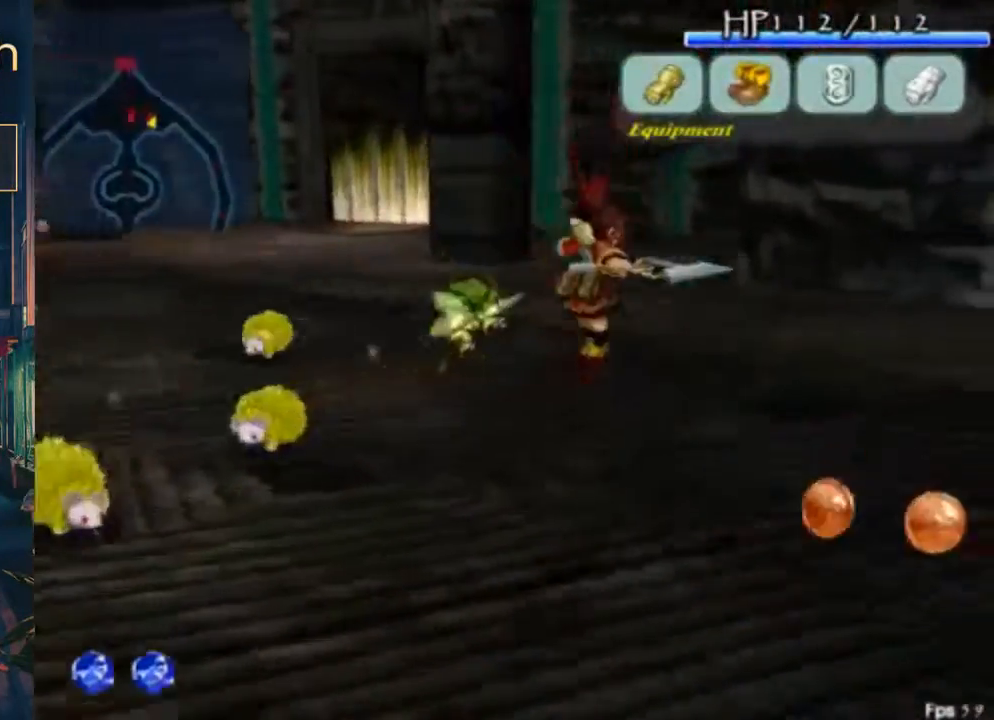
{"buttons": ["DPAD_UP", "DPAD_RIGHT"], "left_stick": "center", "right_stick": "center", "button_events": [[133, "DPAD_RIGHT", "up"], [300, "DPAD_RIGHT", "down"]]}
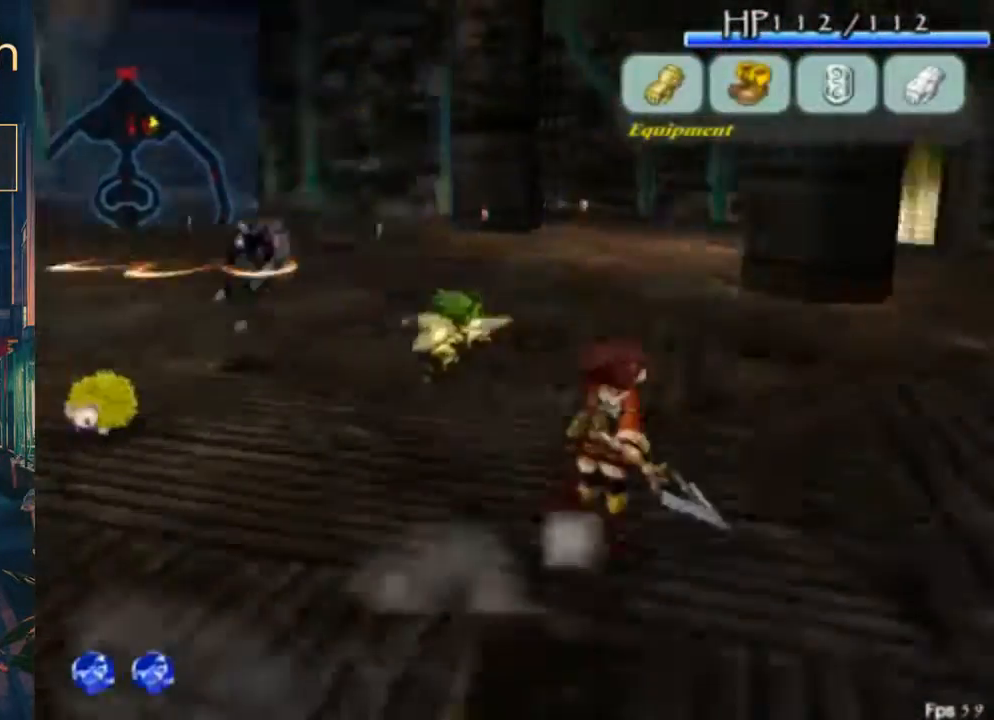
{"buttons": ["DPAD_DOWN", "DPAD_RIGHT"], "left_stick": "center", "right_stick": "center", "button_events": [[300, "DPAD_DOWN", "down"], [300, "DPAD_UP", "up"]]}